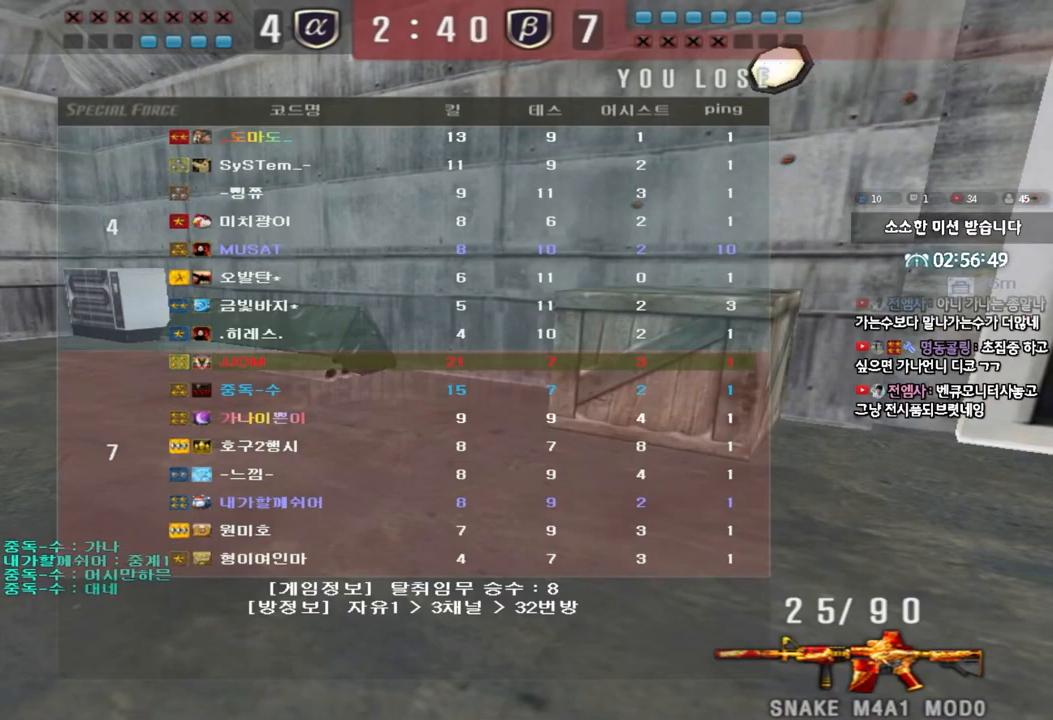
Gameplay with keyboard; each line is a JSON object with the keys held at the frame after it. "events" lists presses ("down") and releases ("up") of "a", "ctrl", "d", "e", "f", "q", "r", "s", "shift", "space", "tab" and "w" between this image and that frame as [ms after this image, input, new state], when the widget could be followed in between. No other keys are recorded. Mouse input is not recorded.
{"keys": ["a", "w"], "events": [[350, "a", "down"], [367, "w", "down"]]}
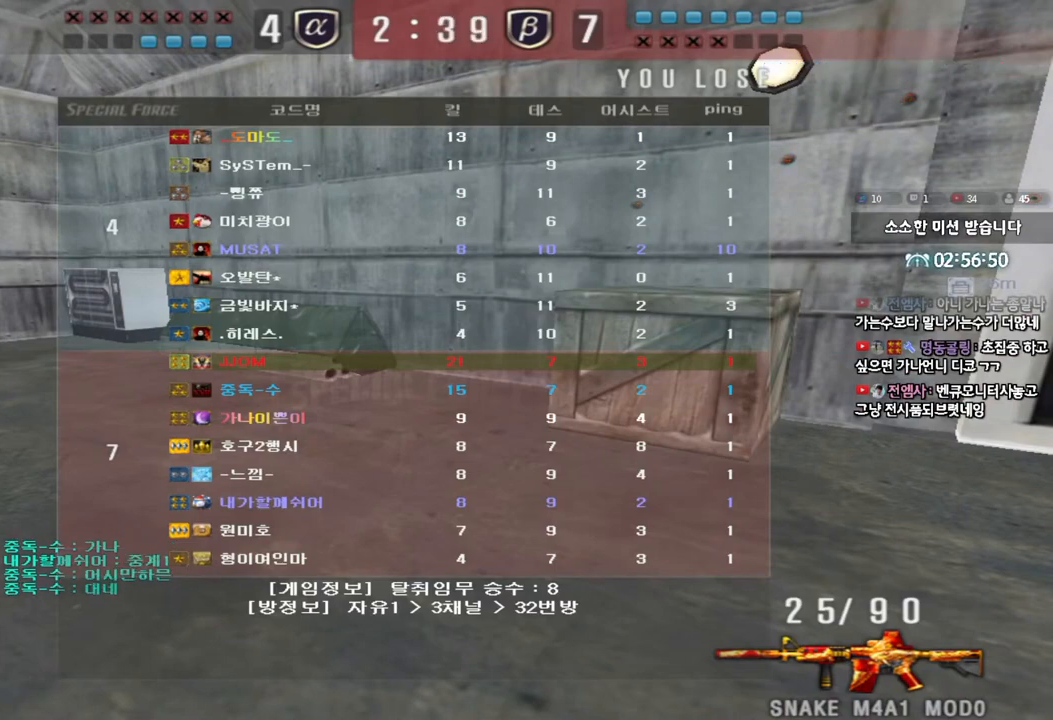
{"keys": ["a", "w"], "events": []}
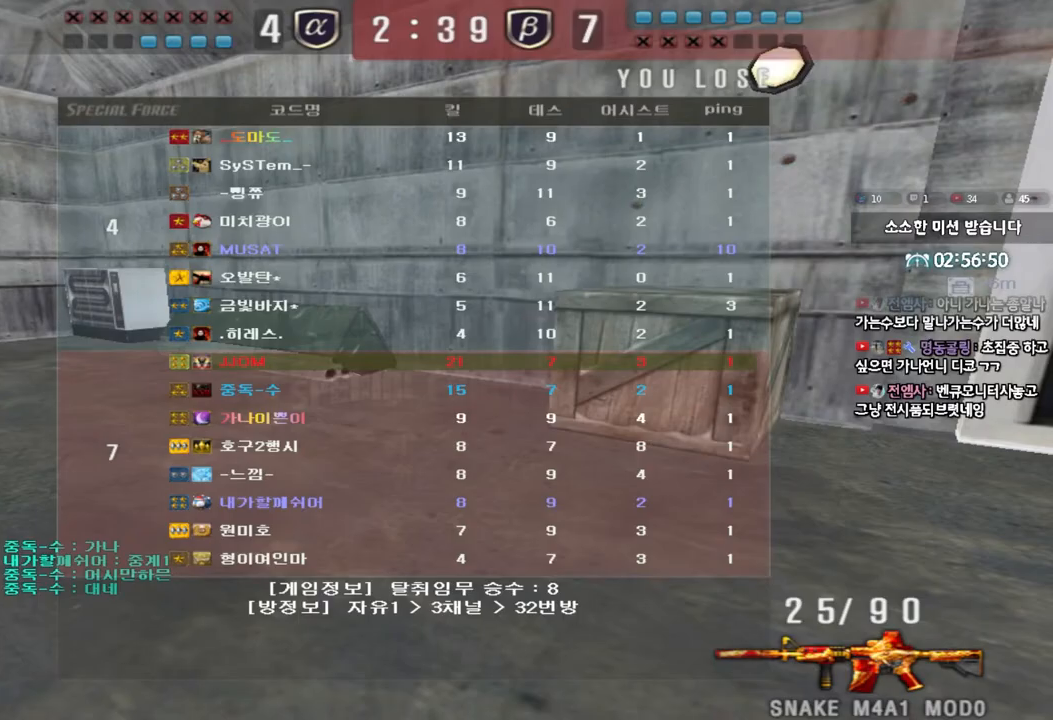
{"keys": ["a", "w"], "events": []}
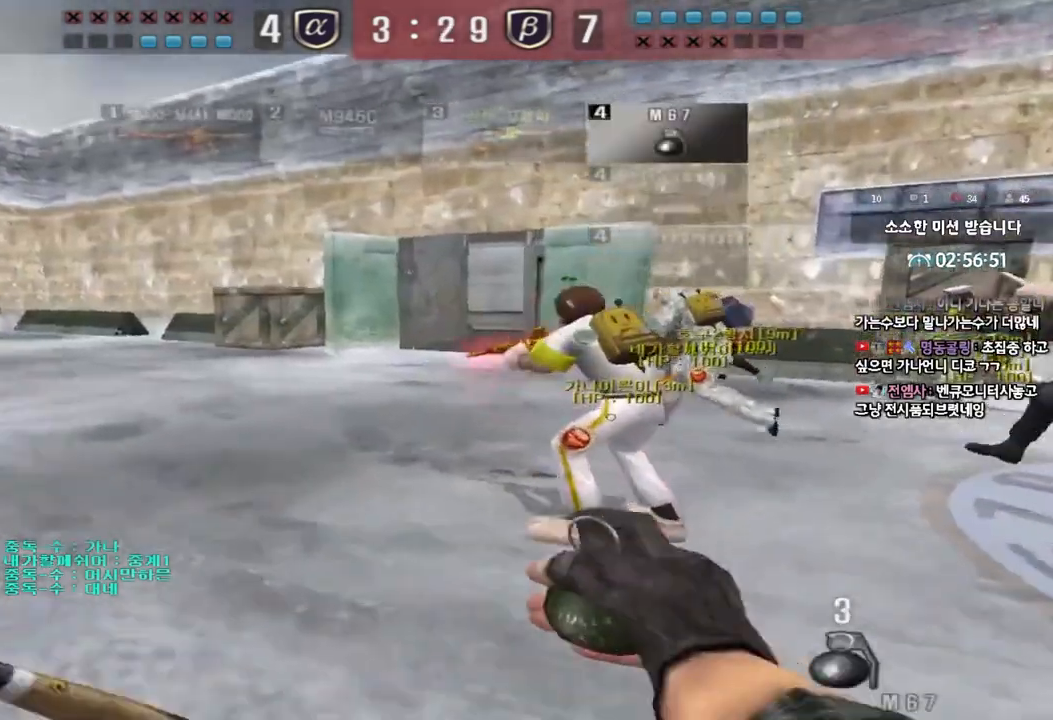
{"keys": ["a", "w"], "events": []}
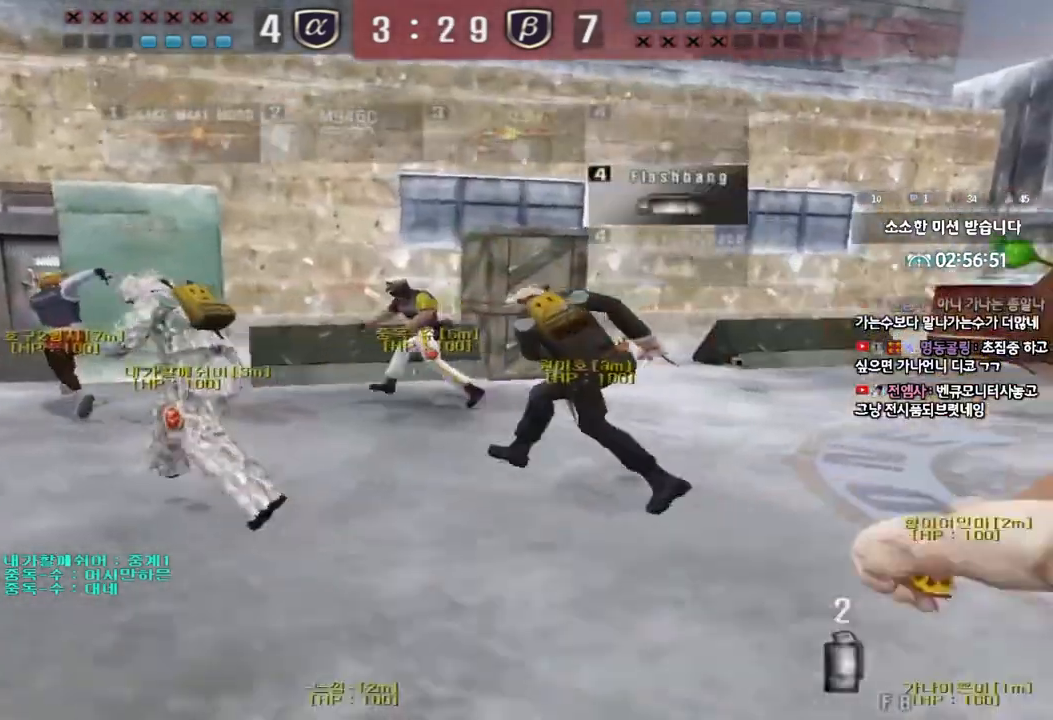
{"keys": ["a", "w"], "events": []}
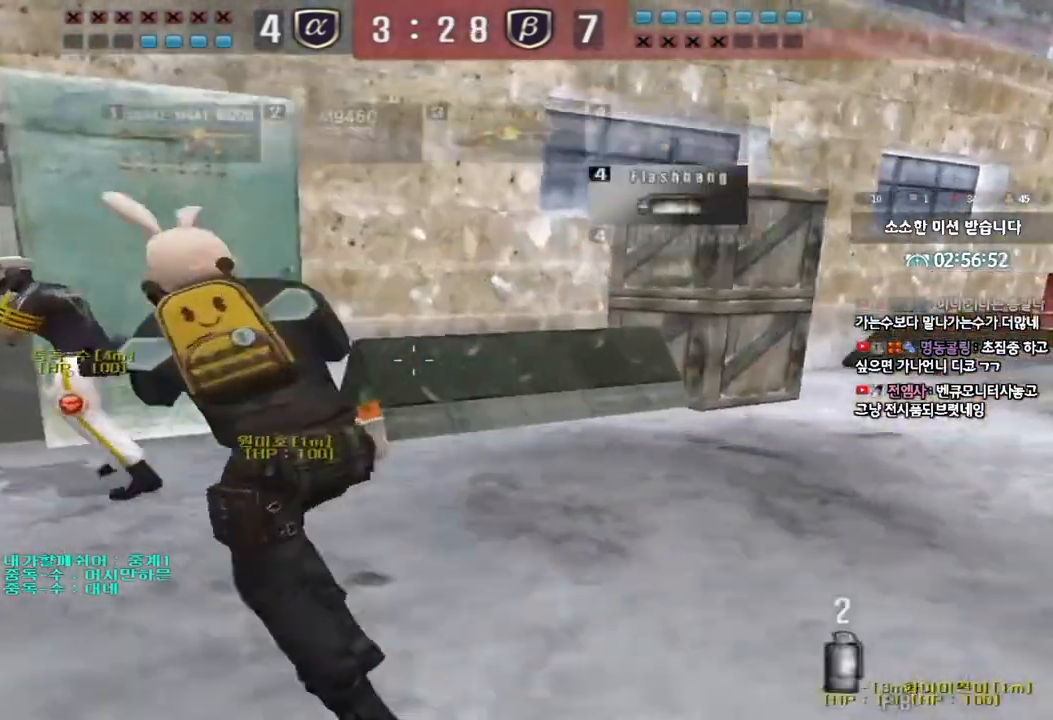
{"keys": ["a", "w"], "events": []}
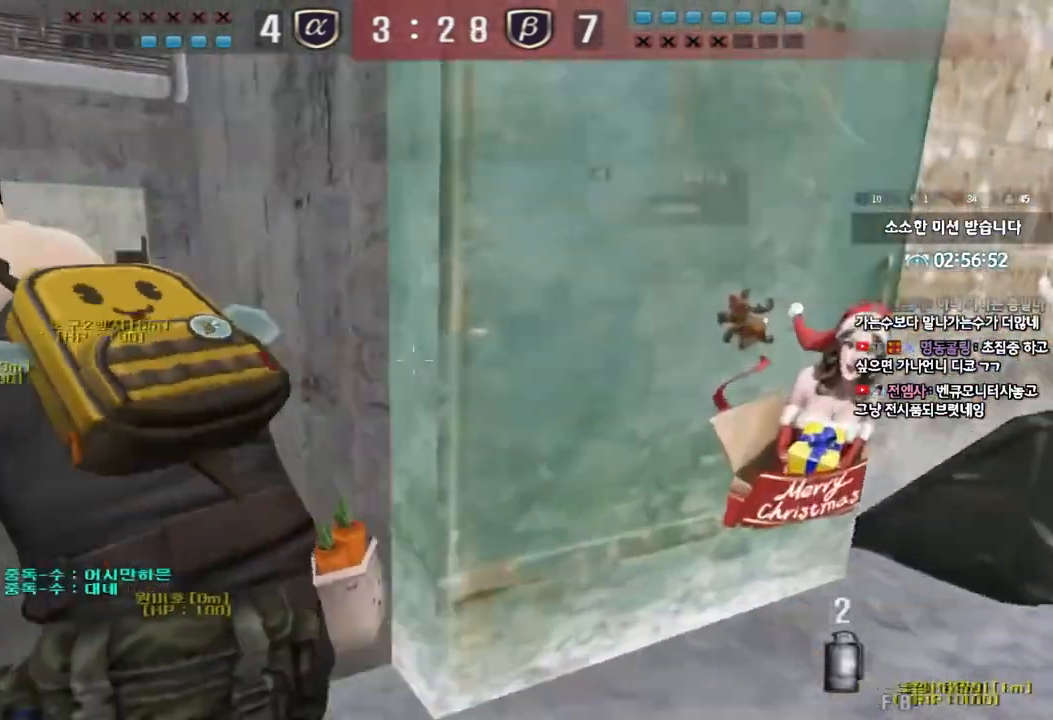
{"keys": ["d", "tab", "w"], "events": [[50, "a", "up"], [100, "d", "down"], [233, "tab", "down"]]}
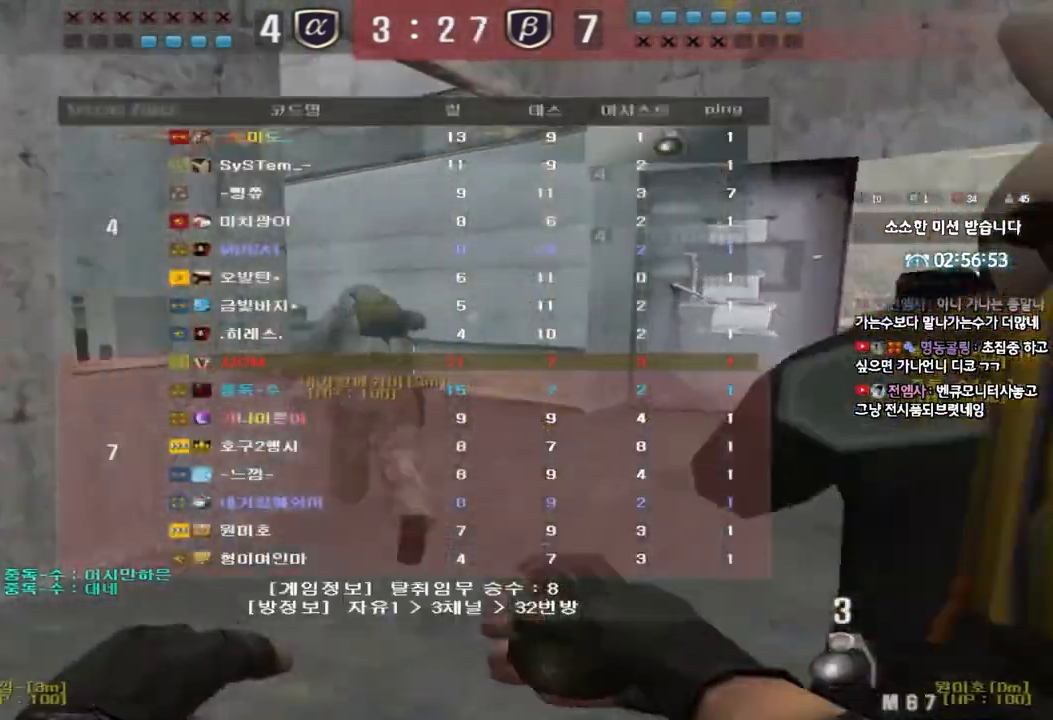
{"keys": ["d", "tab", "w"], "events": []}
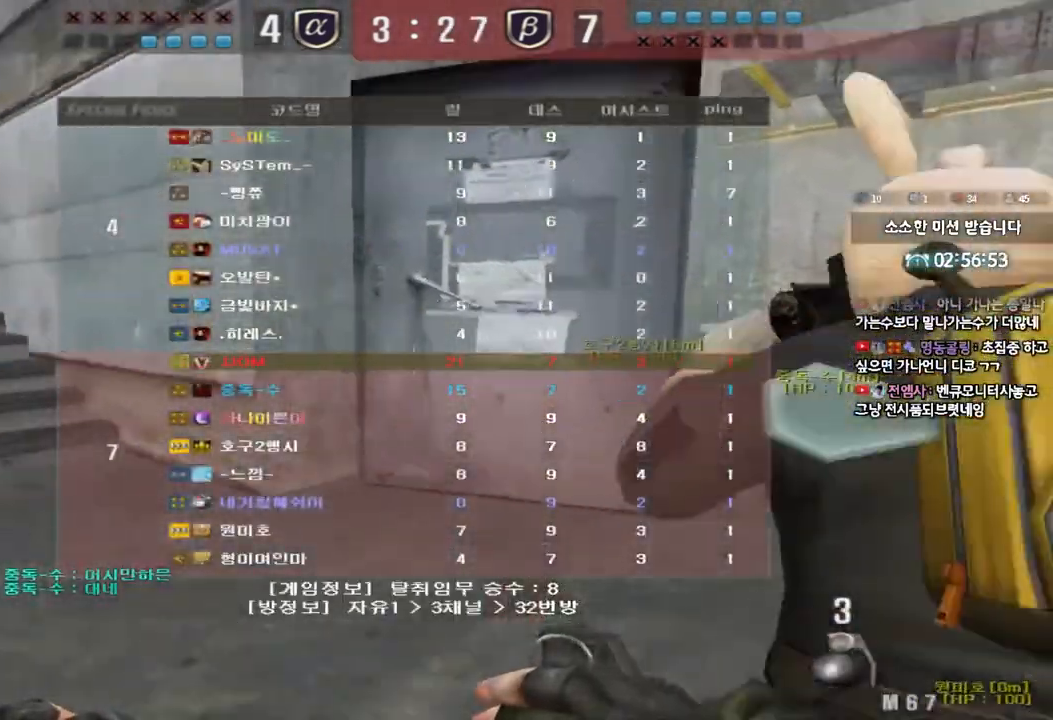
{"keys": ["d", "tab", "w"], "events": []}
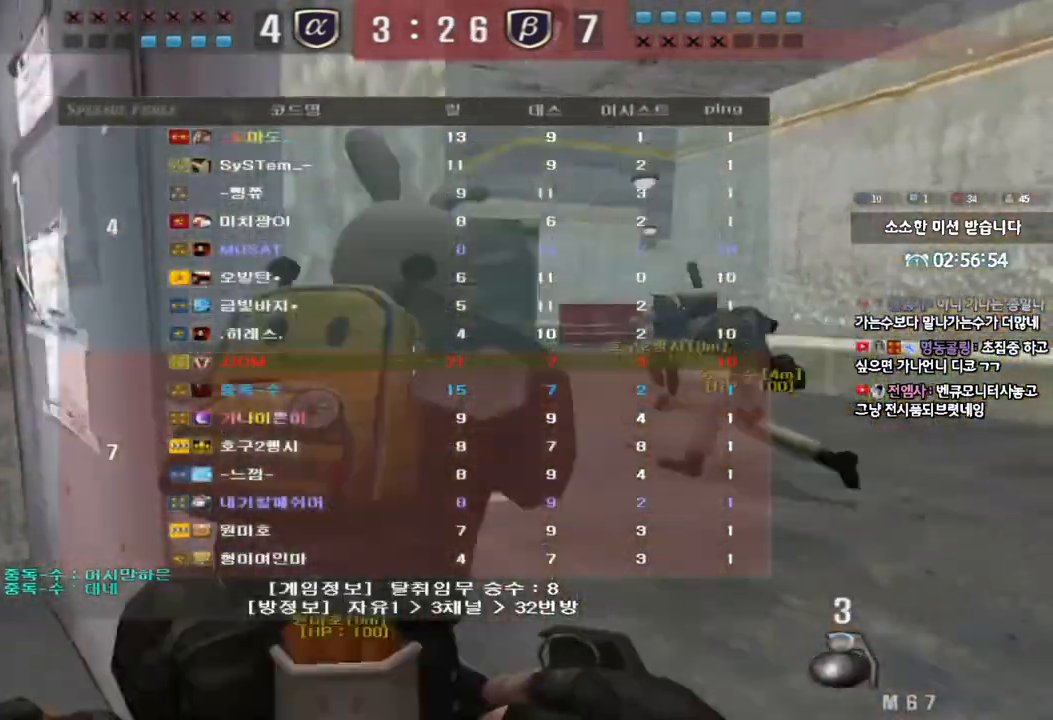
{"keys": ["d", "w"], "events": [[333, "tab", "up"]]}
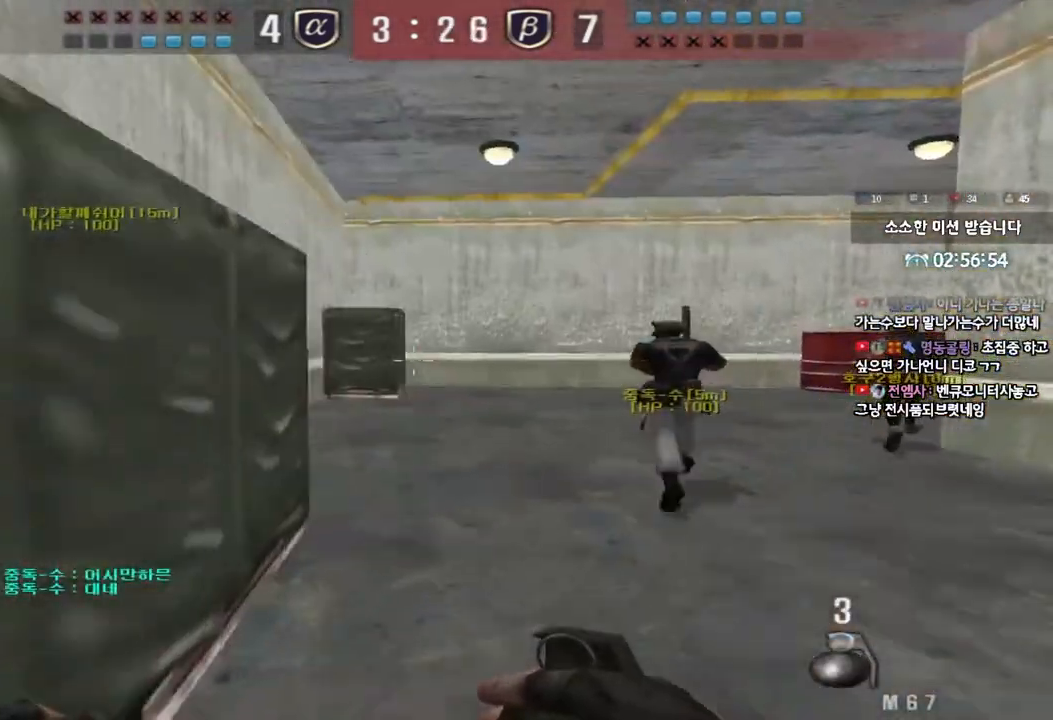
{"keys": ["d", "w"], "events": []}
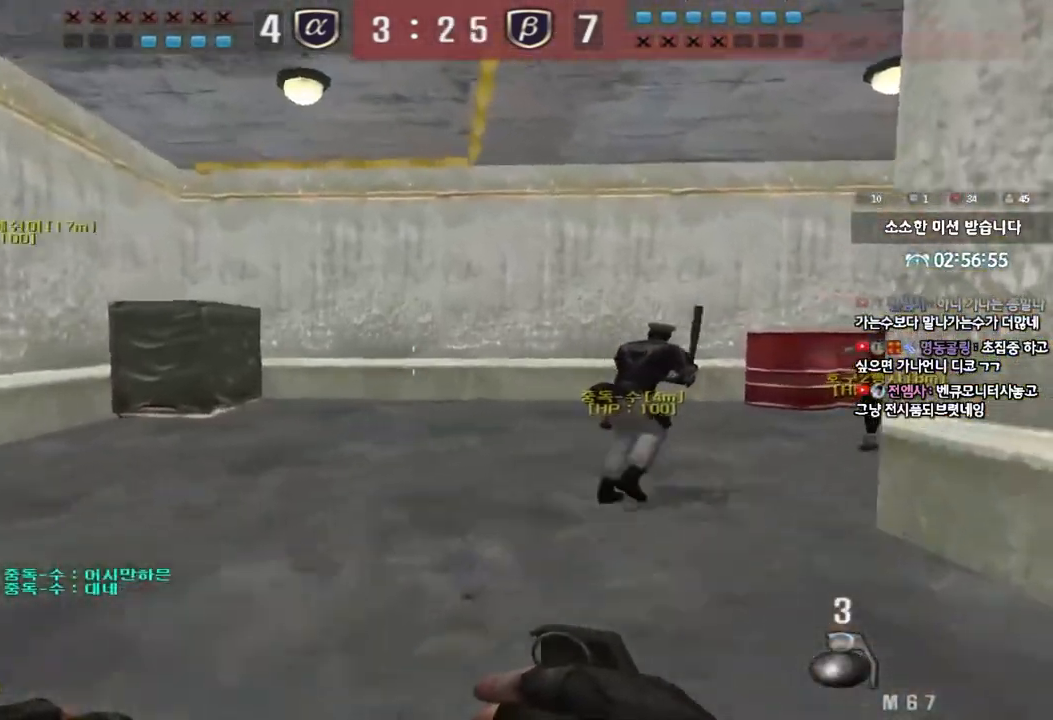
{"keys": ["d", "w"], "events": []}
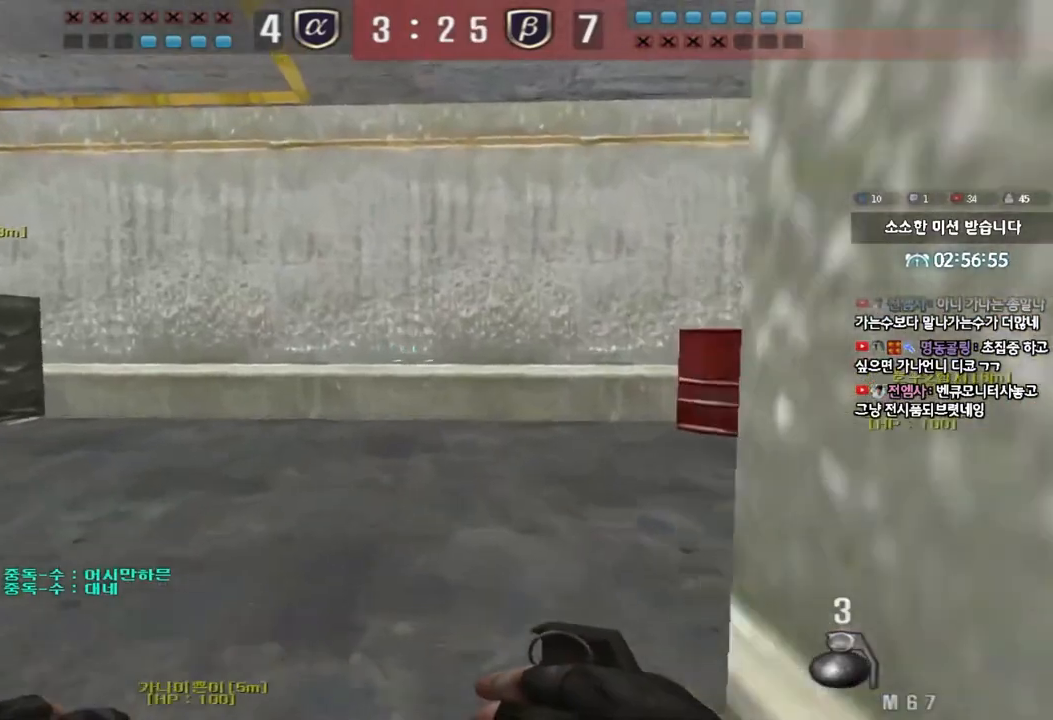
{"keys": ["d", "tab", "w"], "events": [[467, "tab", "down"]]}
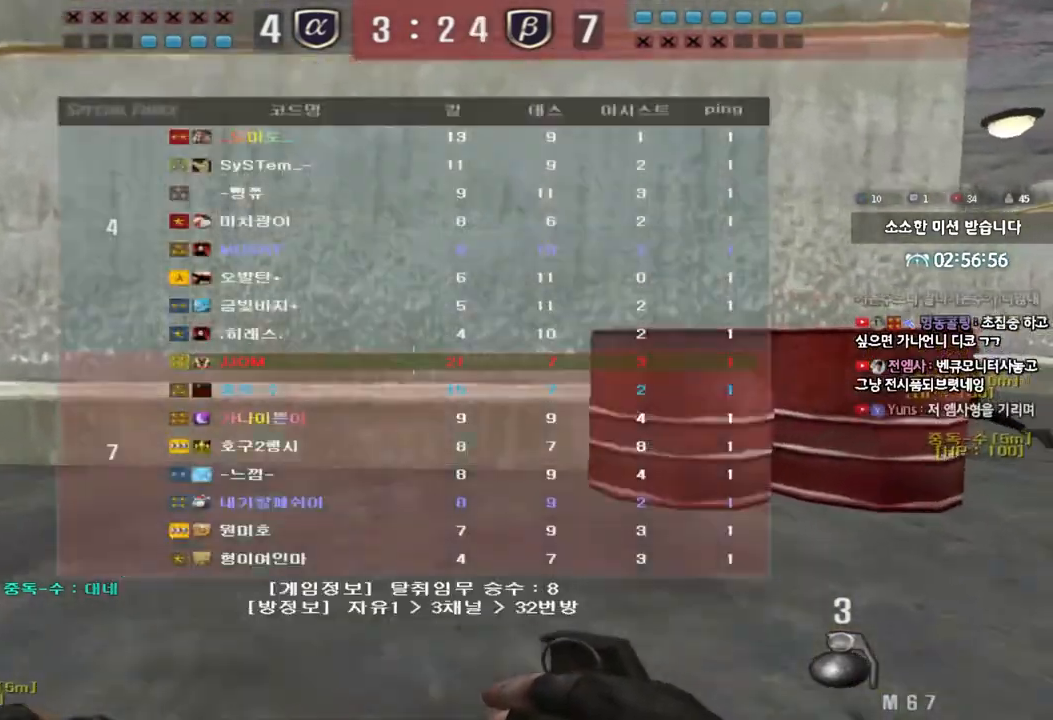
{"keys": ["d", "tab", "w"], "events": []}
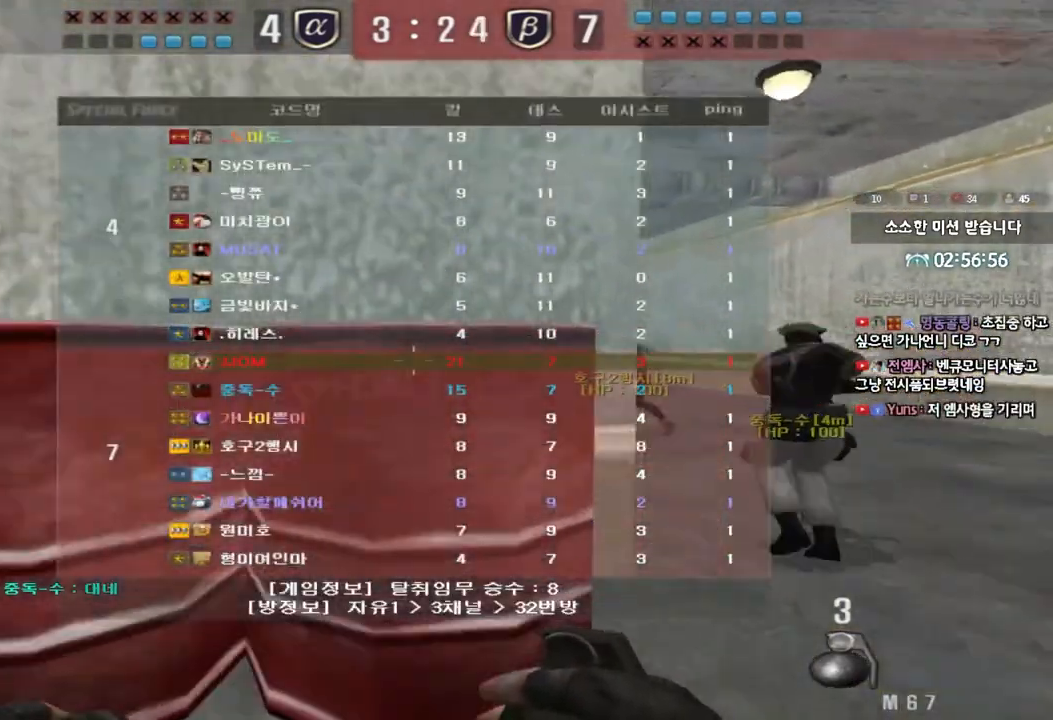
{"keys": ["d", "tab", "w"], "events": []}
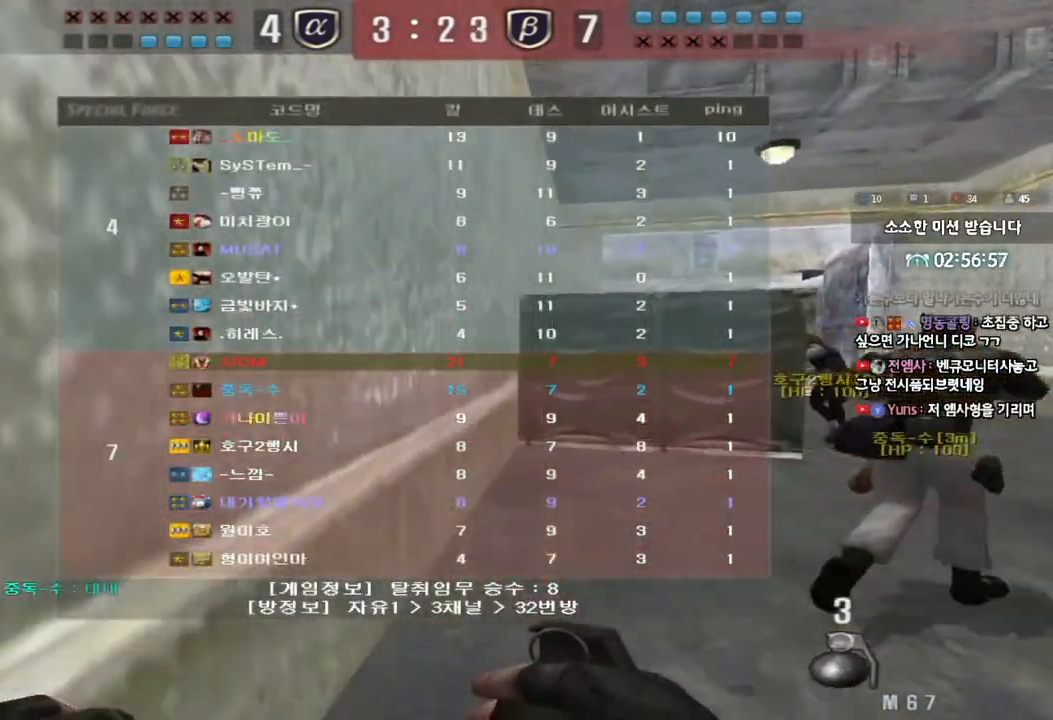
{"keys": ["d", "tab", "w"], "events": []}
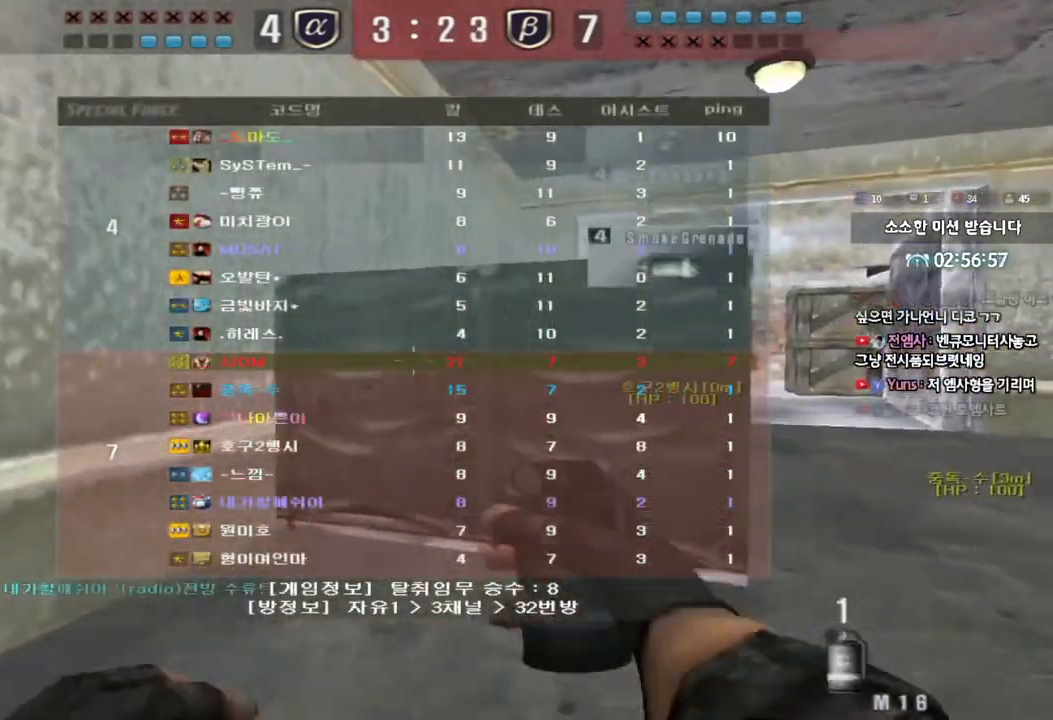
{"keys": ["d", "tab", "w"], "events": []}
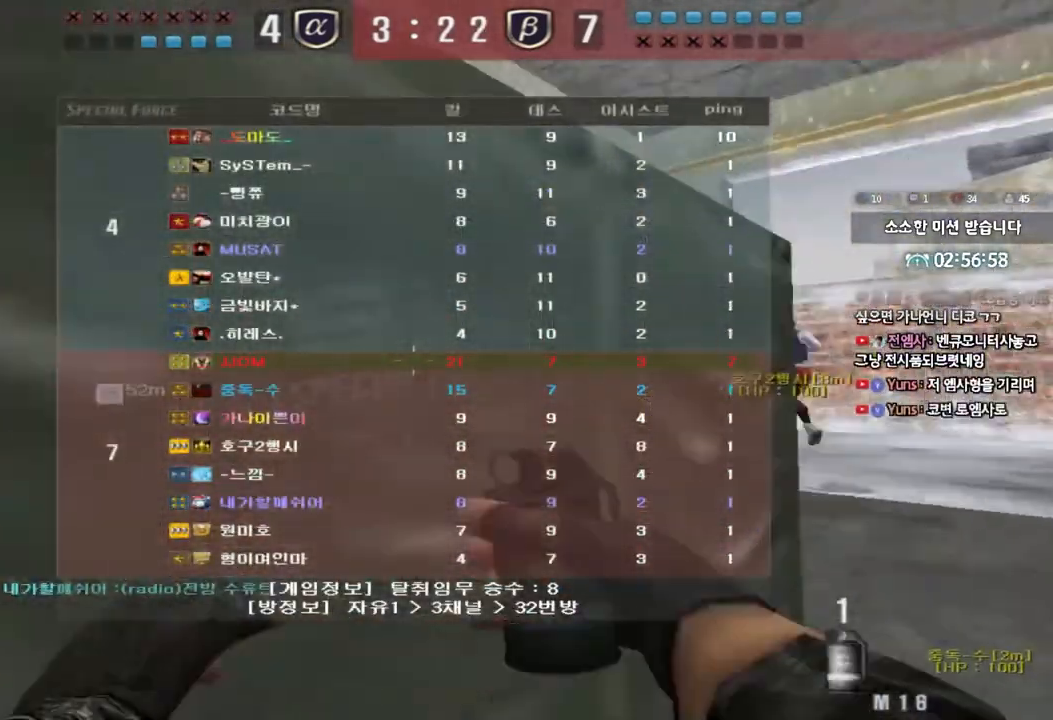
{"keys": ["w"], "events": [[167, "d", "up"], [167, "tab", "up"], [283, "a", "down"], [483, "a", "up"]]}
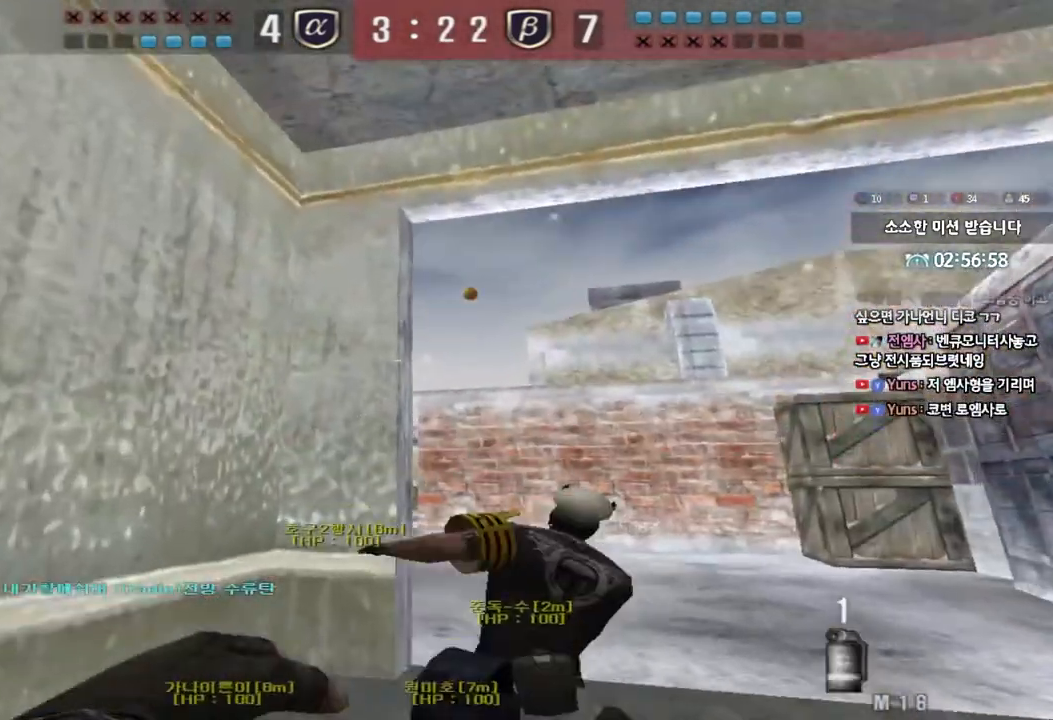
{"keys": ["space"], "events": [[267, "d", "down"], [300, "d", "up"], [467, "space", "down"], [500, "w", "up"]]}
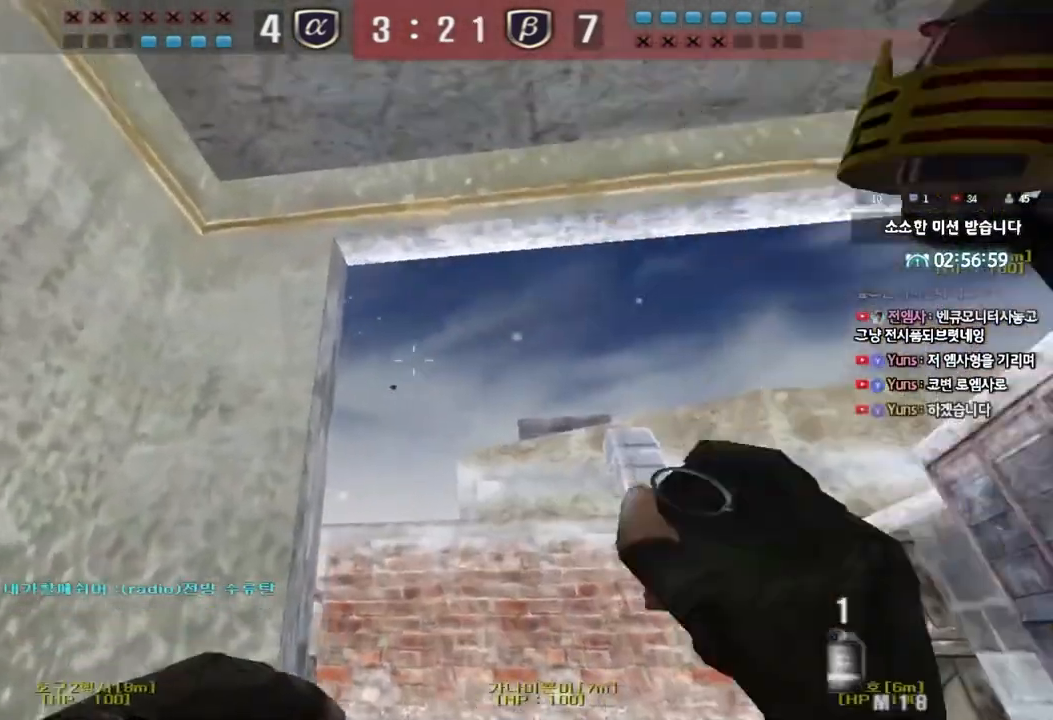
{"keys": ["s"], "events": [[83, "space", "up"], [100, "s", "down"]]}
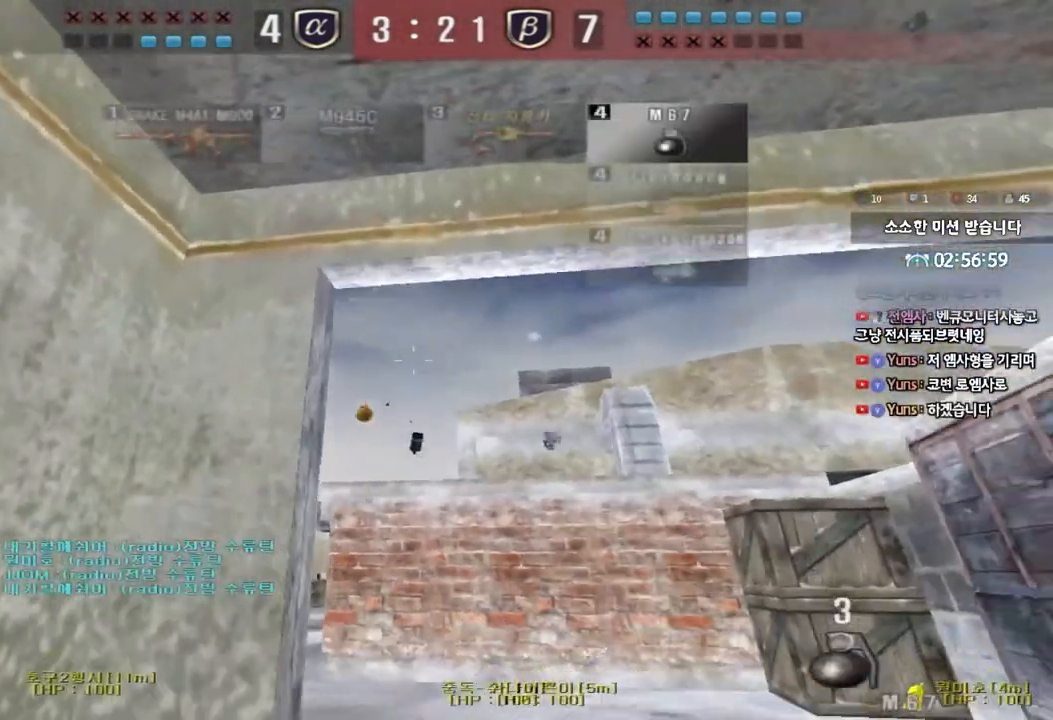
{"keys": ["d", "s"], "events": [[100, "s", "up"], [333, "d", "down"], [350, "s", "down"]]}
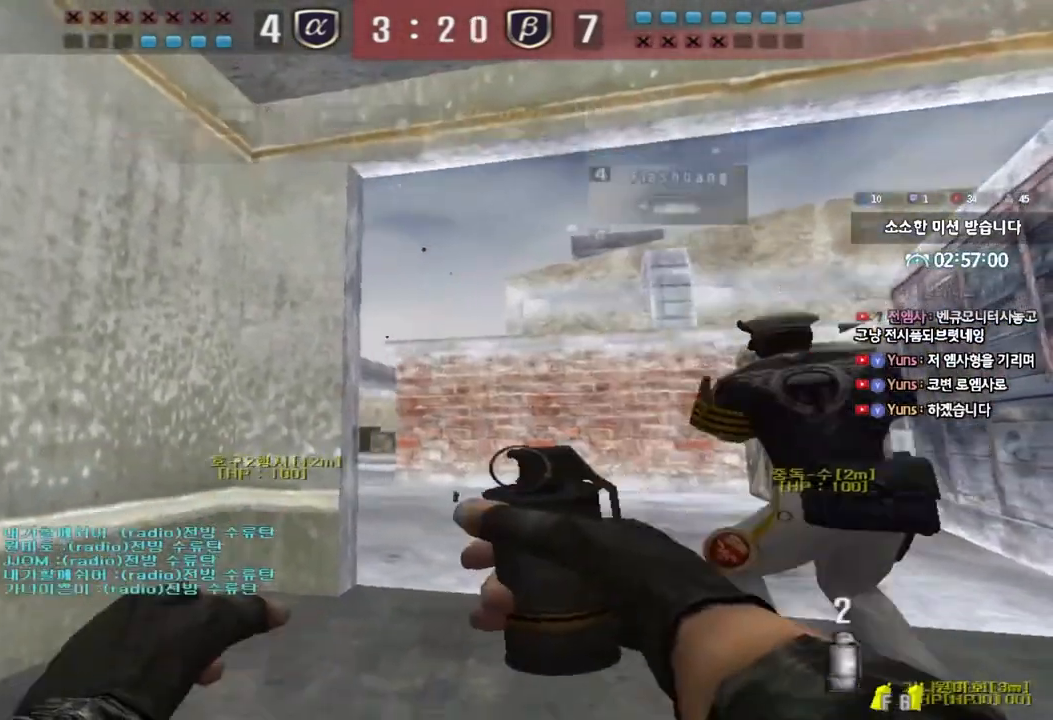
{"keys": ["d", "w"], "events": [[133, "d", "up"], [183, "a", "down"], [400, "a", "up"], [400, "s", "up"], [450, "d", "down"], [500, "w", "down"]]}
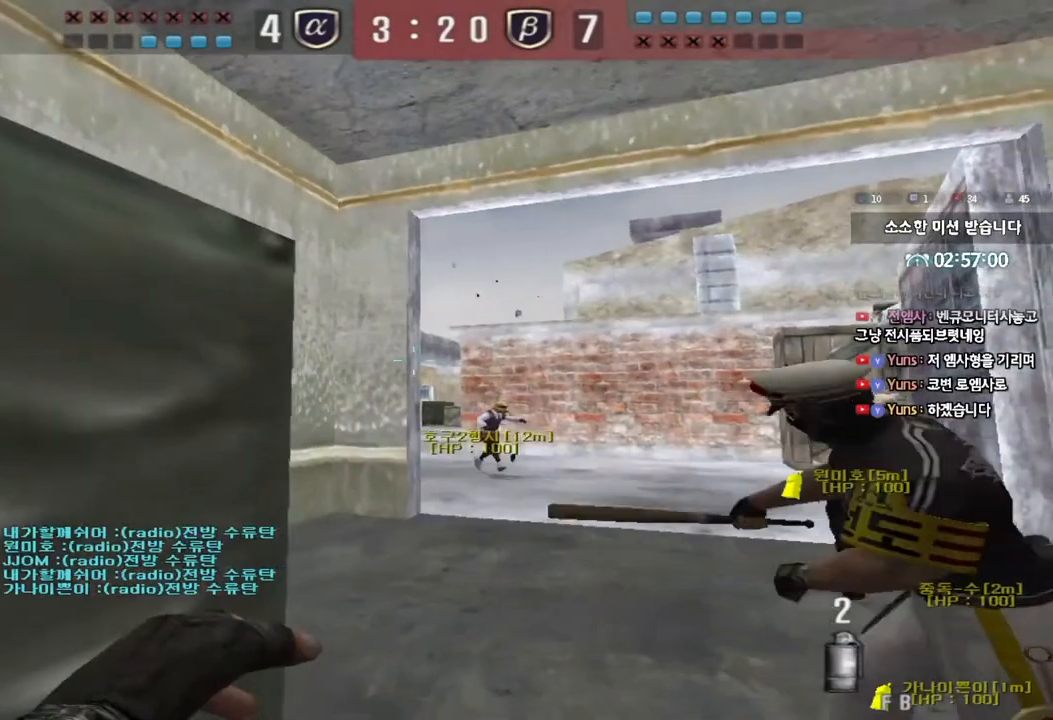
{"keys": ["a", "s"], "events": [[367, "space", "down"], [367, "w", "up"], [383, "d", "up"], [467, "a", "down"], [467, "s", "down"], [467, "space", "up"]]}
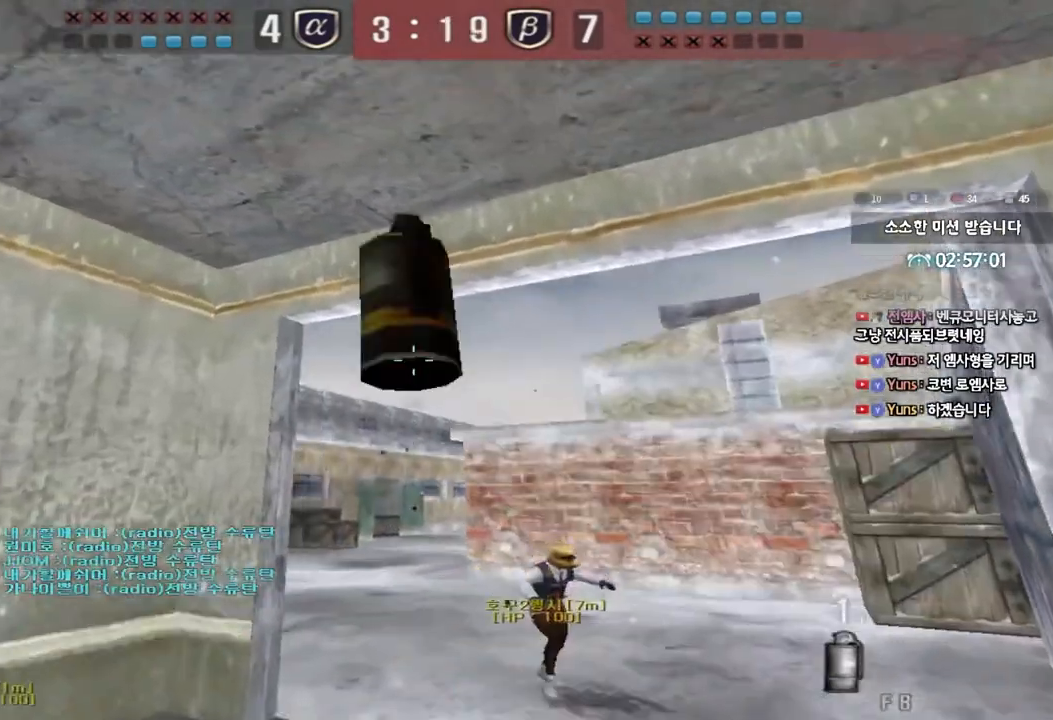
{"keys": ["a"], "events": [[450, "s", "up"]]}
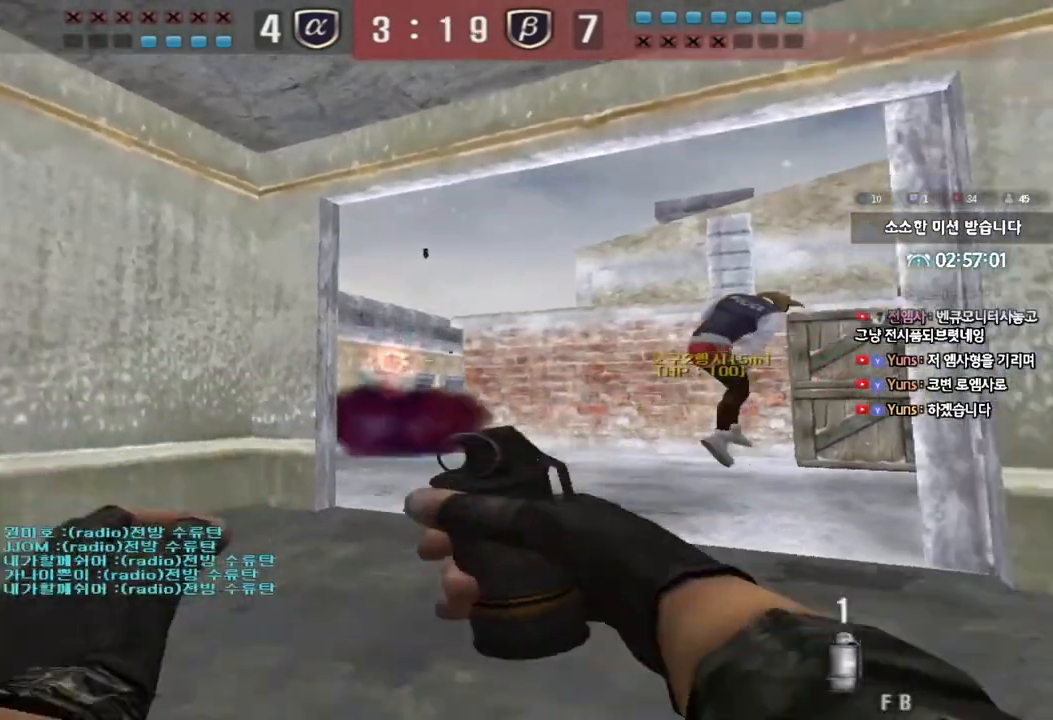
{"keys": ["a", "s"], "events": [[50, "a", "up"], [100, "d", "down"], [100, "w", "down"], [350, "w", "up"], [367, "d", "up"], [367, "space", "down"], [450, "a", "down"], [450, "s", "down"], [467, "space", "up"]]}
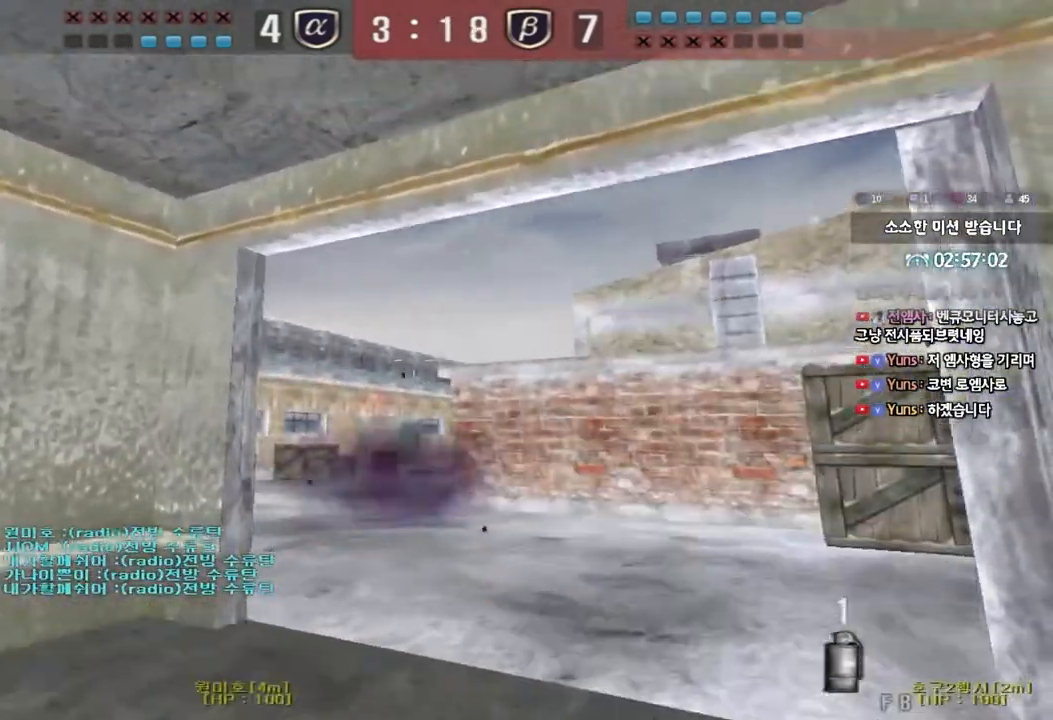
{"keys": ["a", "w"], "events": [[167, "s", "up"], [233, "w", "down"]]}